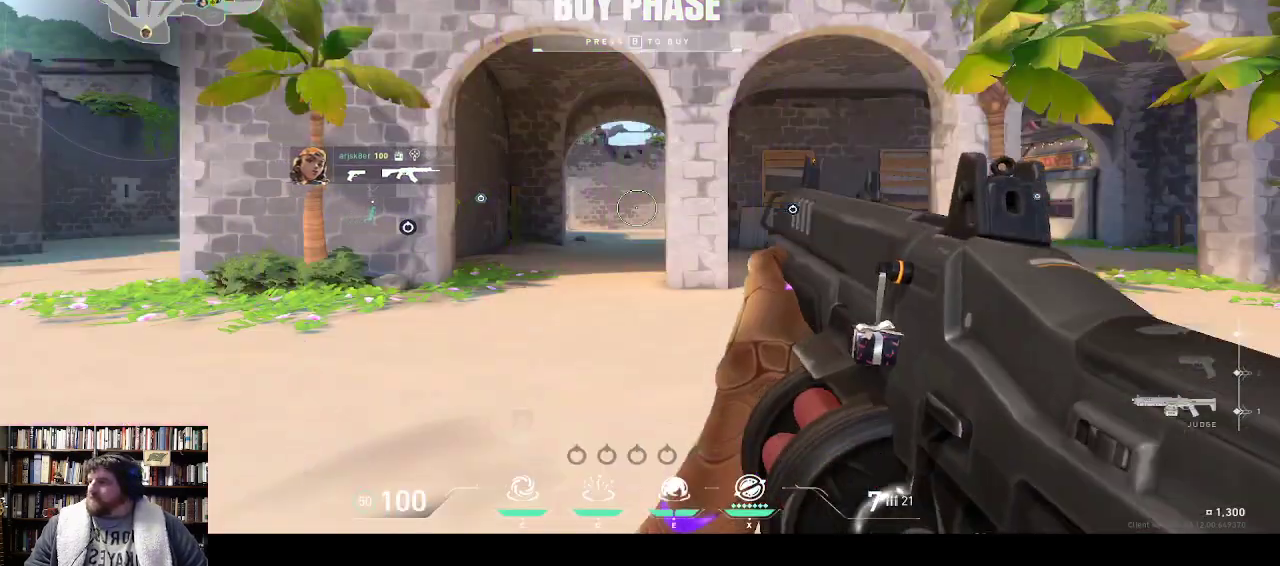
Gameplay with keyboard; each line is a JSON object with the keys held at the frame after it. "events" lists presses ("down") and releases ("up") of "0", "1", "2", "3", "4", "5", "6", "7", "8", "9", "backspace", "equals", "minus", "tilde" and "w" between this image and that frame as [ms after this image, input, new state], when the widget could be followed in between. No other keys are recorded. Mouse input is not recorded.
{"keys": ["w"], "events": [[483, "w", "down"]]}
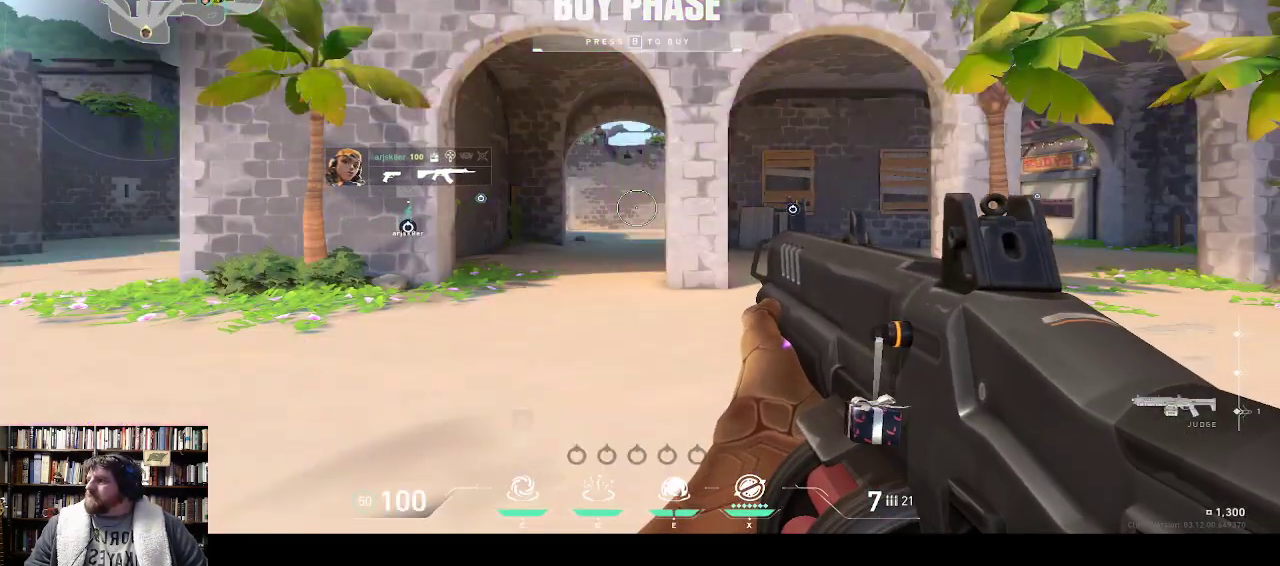
{"keys": ["w"], "events": []}
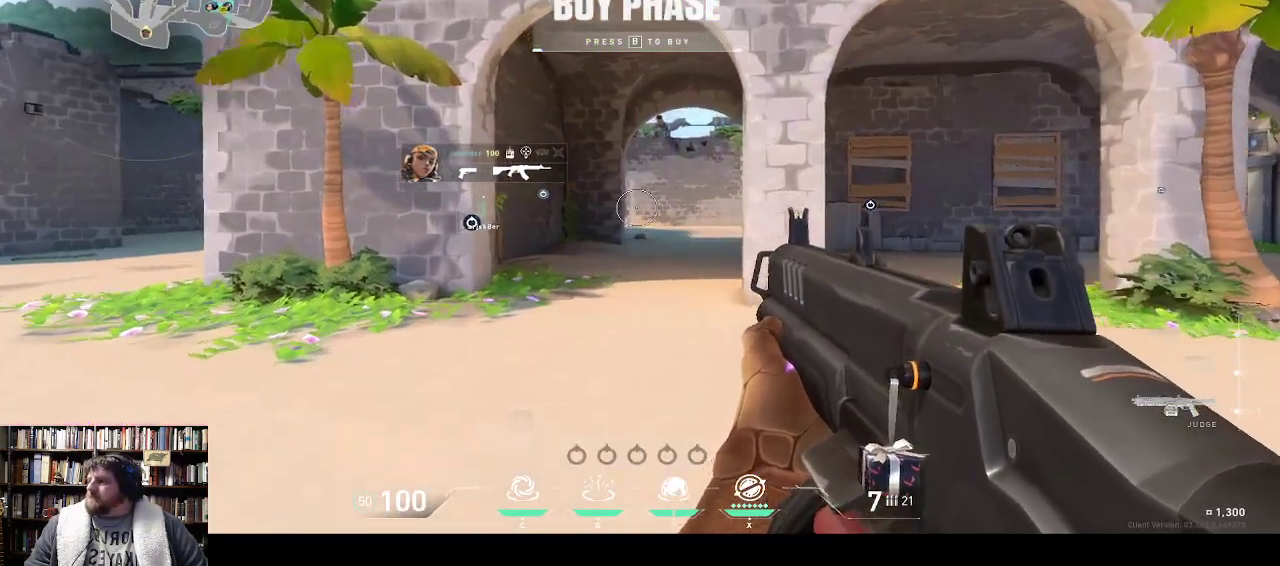
{"keys": ["w"], "events": []}
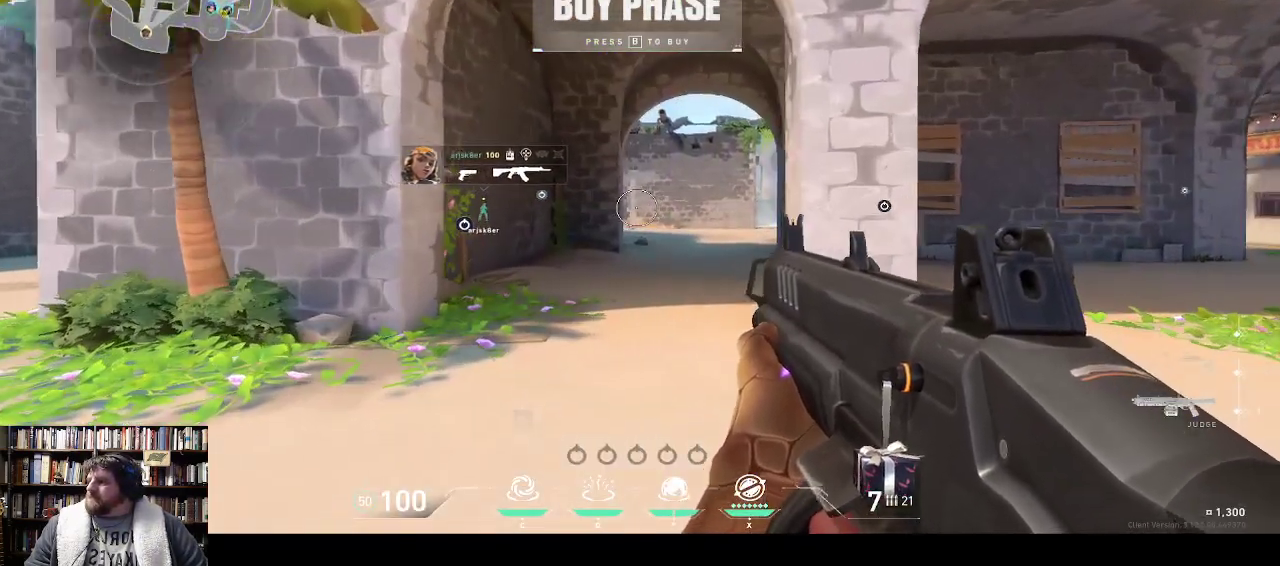
{"keys": ["w"], "events": []}
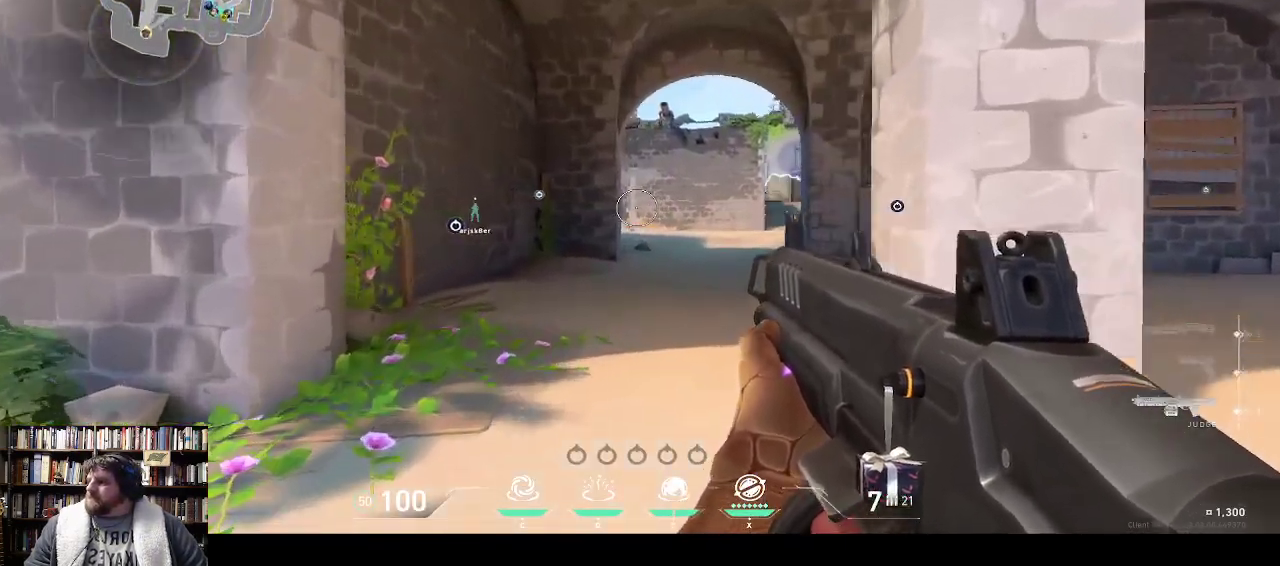
{"keys": ["w"], "events": []}
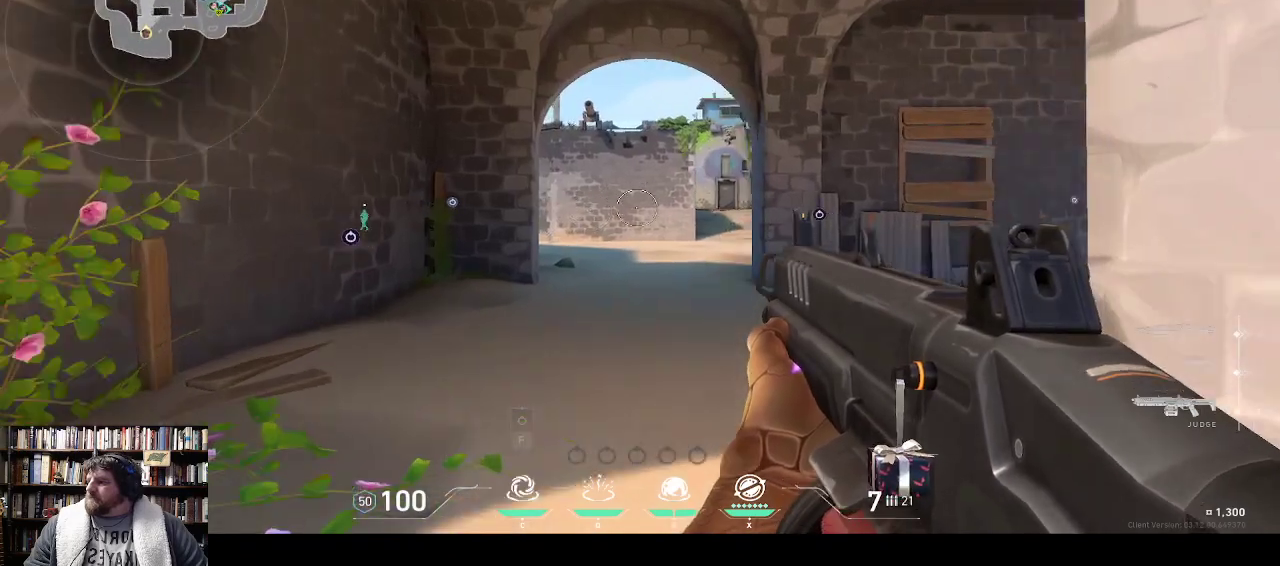
{"keys": ["w"], "events": []}
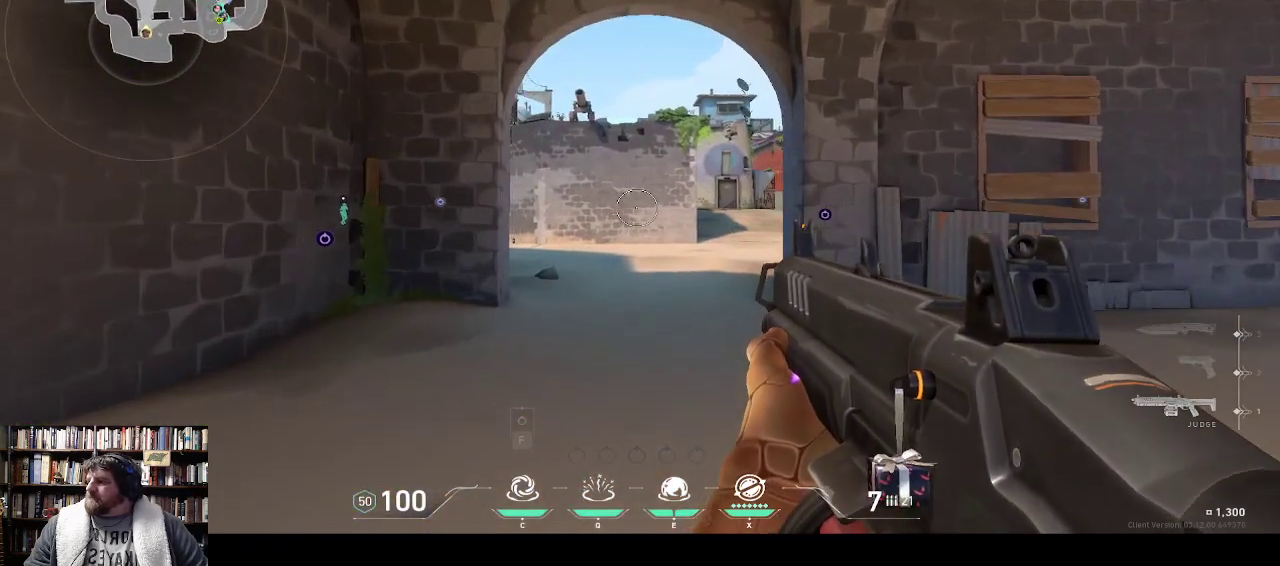
{"keys": ["w"], "events": []}
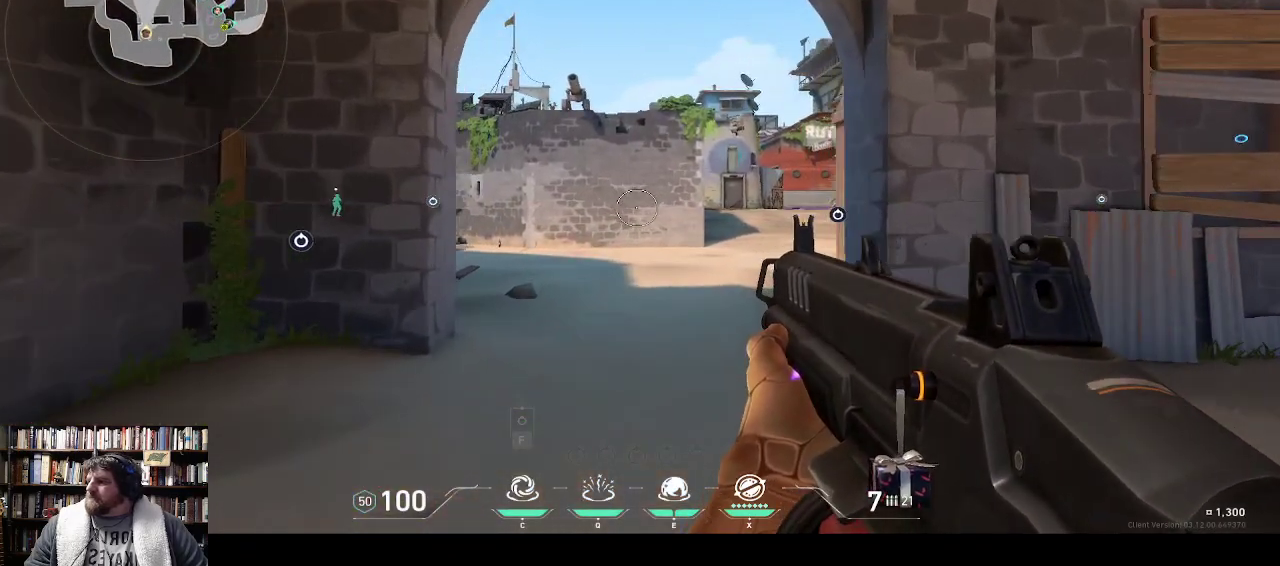
{"keys": ["w"], "events": []}
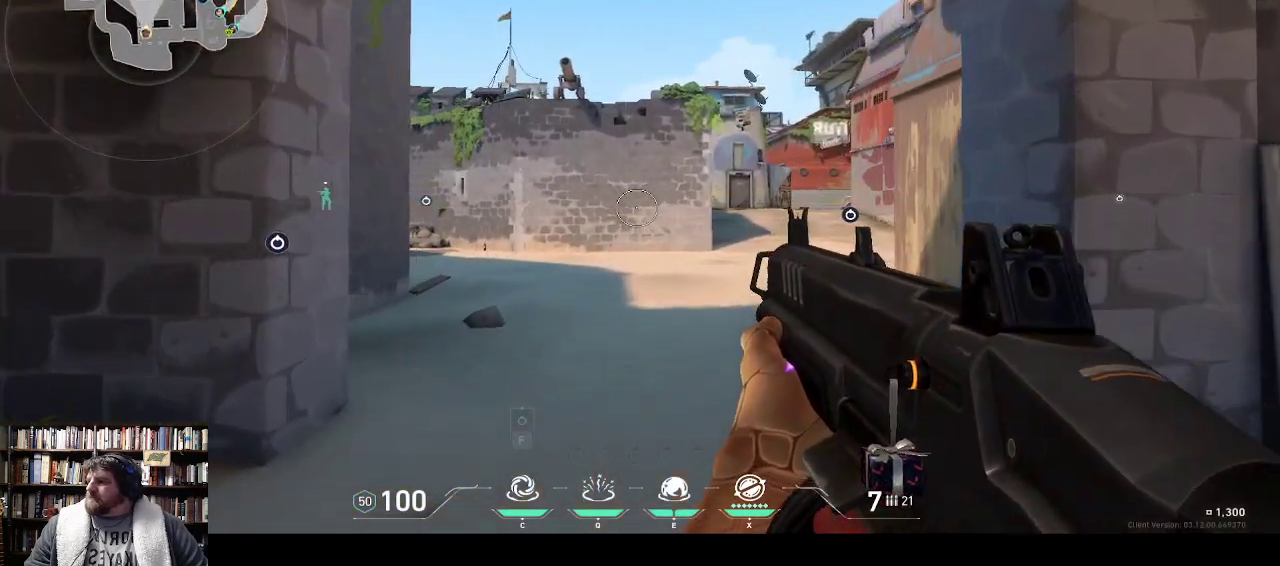
{"keys": ["w"], "events": []}
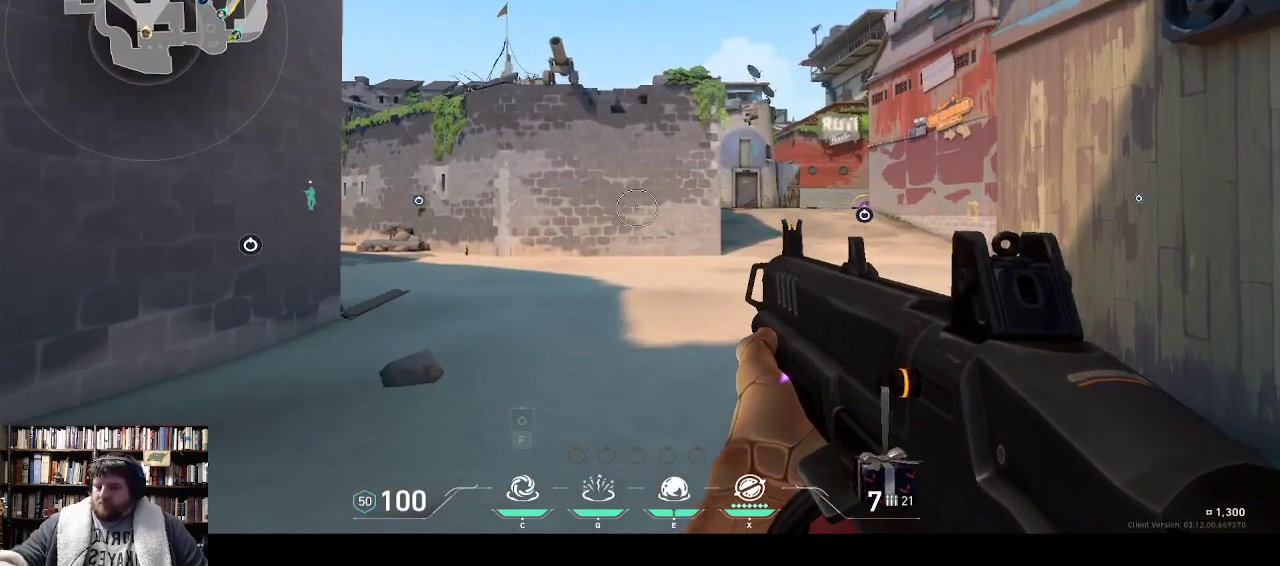
{"keys": ["w"], "events": []}
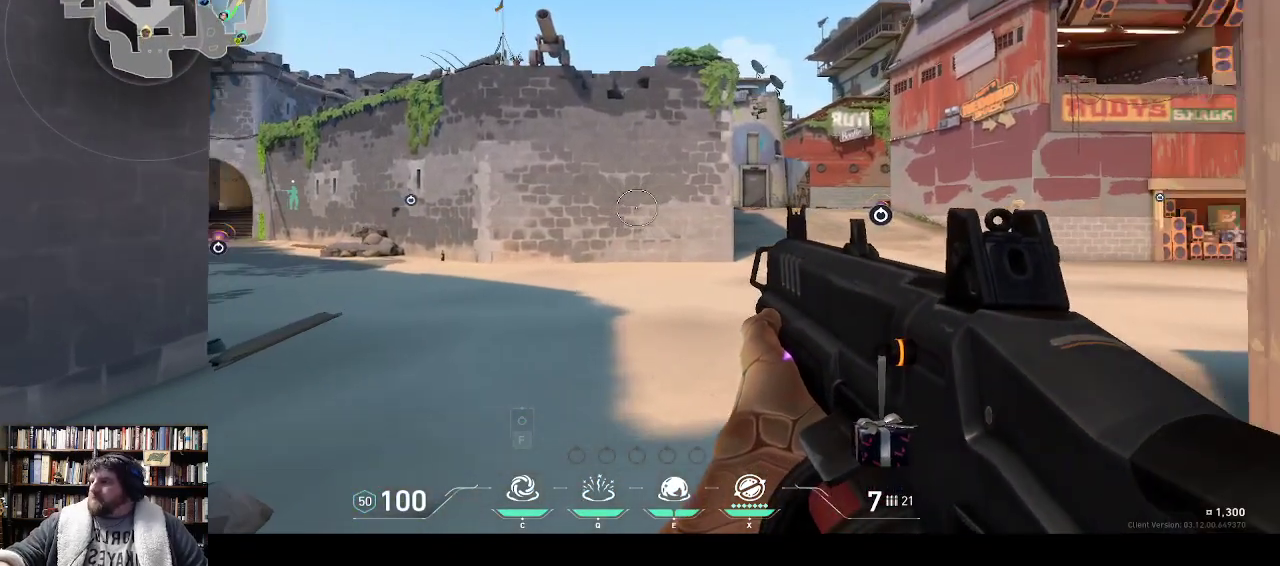
{"keys": ["w"], "events": []}
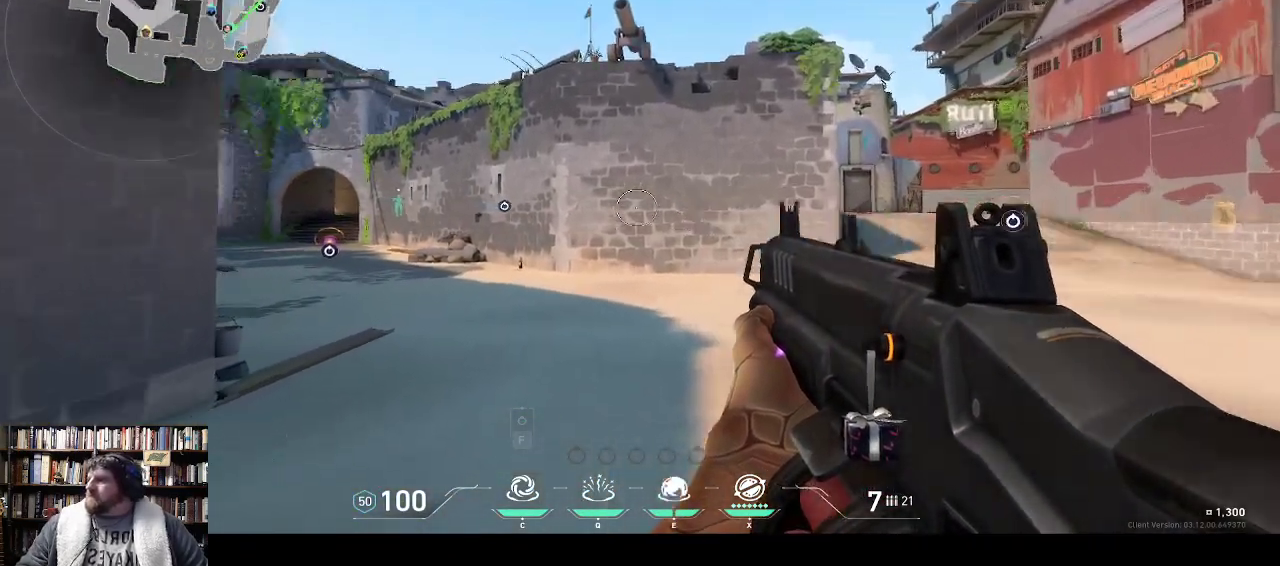
{"keys": ["w"], "events": []}
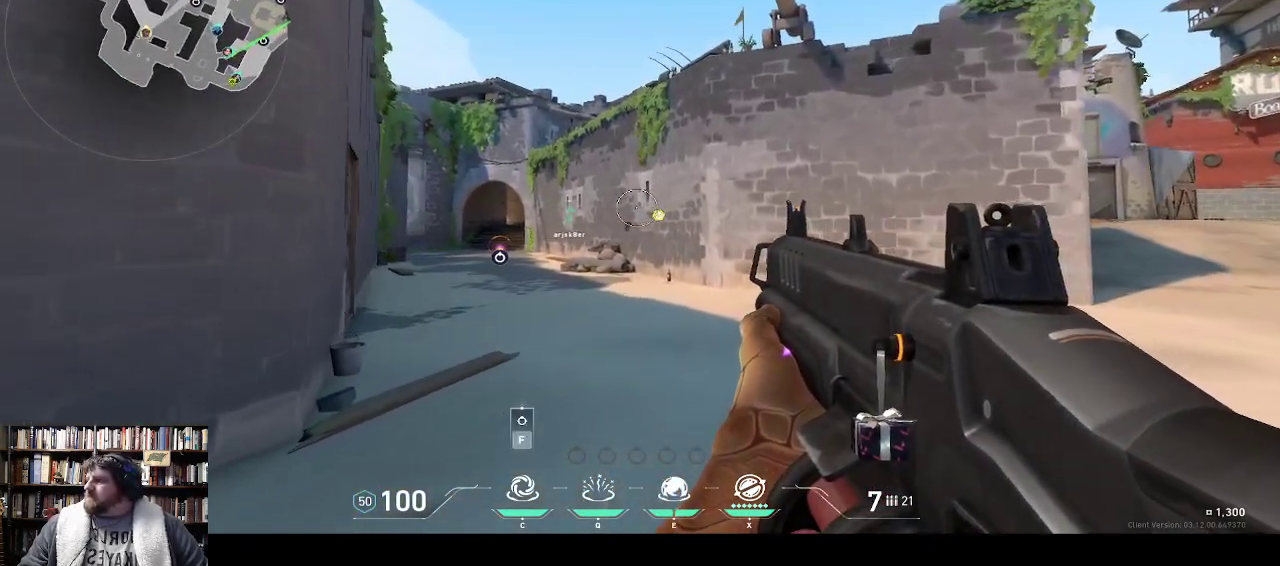
{"keys": ["w"], "events": []}
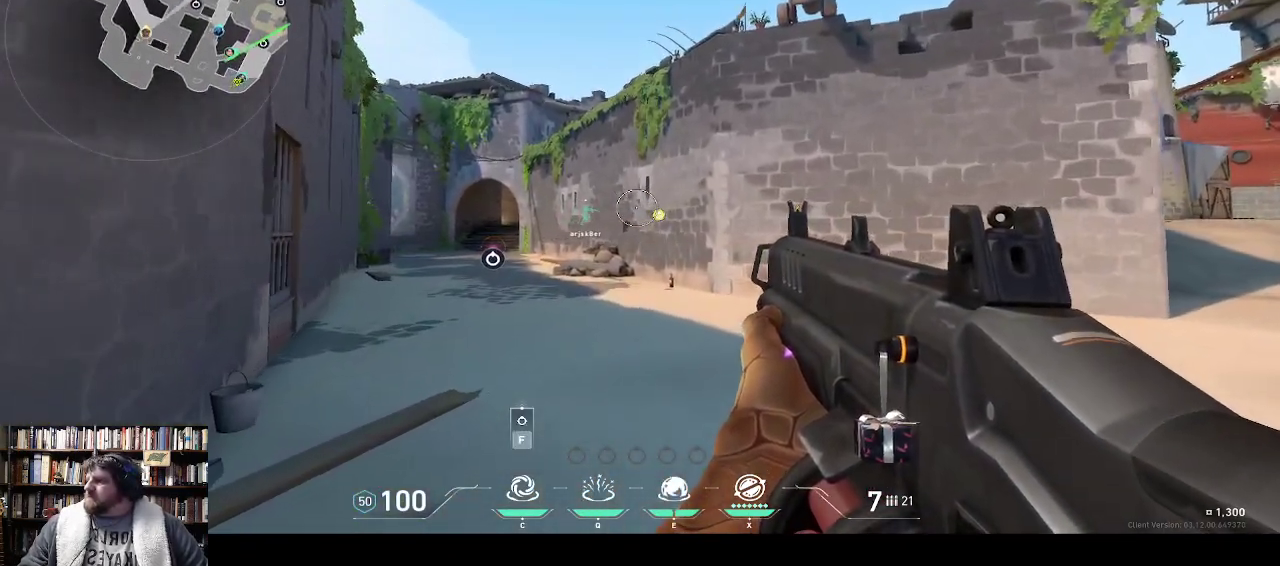
{"keys": ["w"], "events": []}
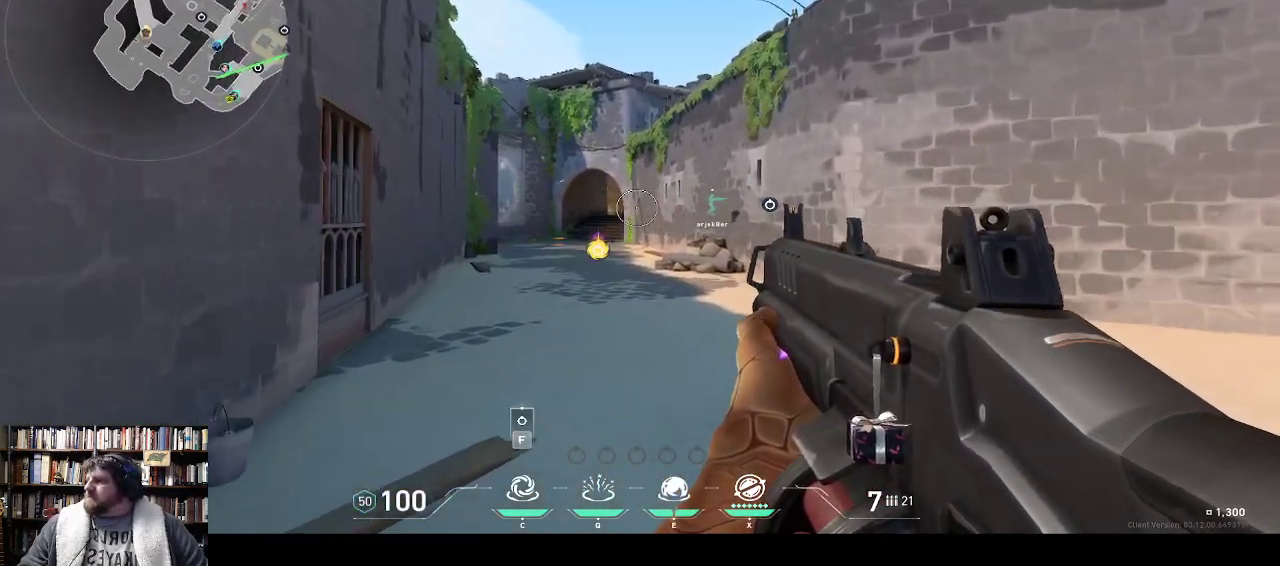
{"keys": ["w"], "events": []}
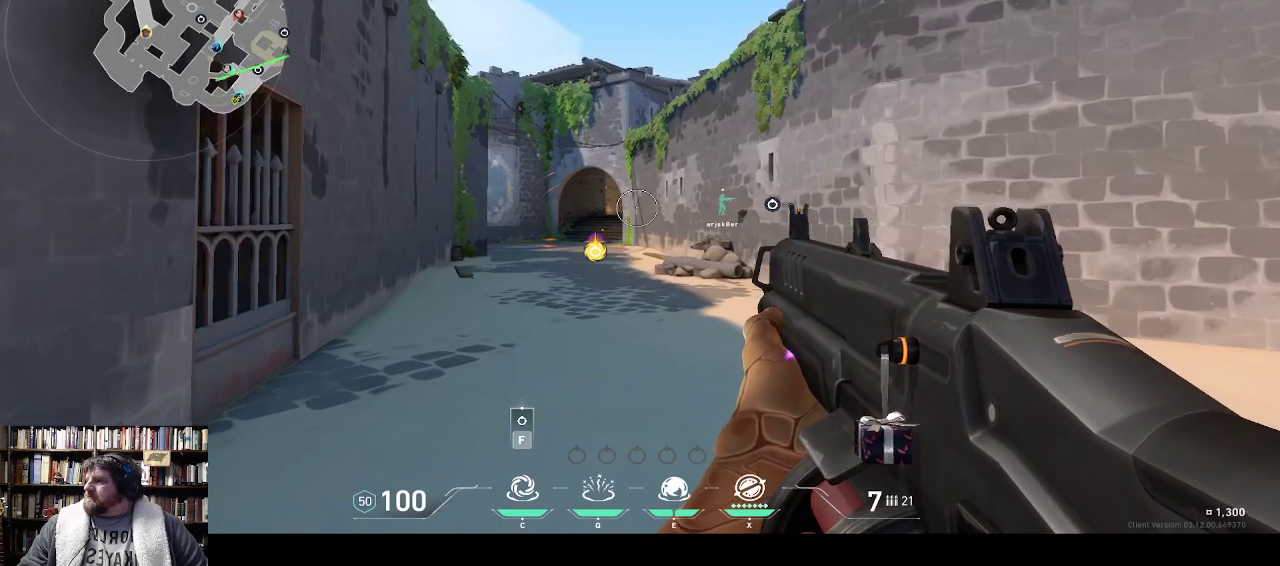
{"keys": ["w"], "events": []}
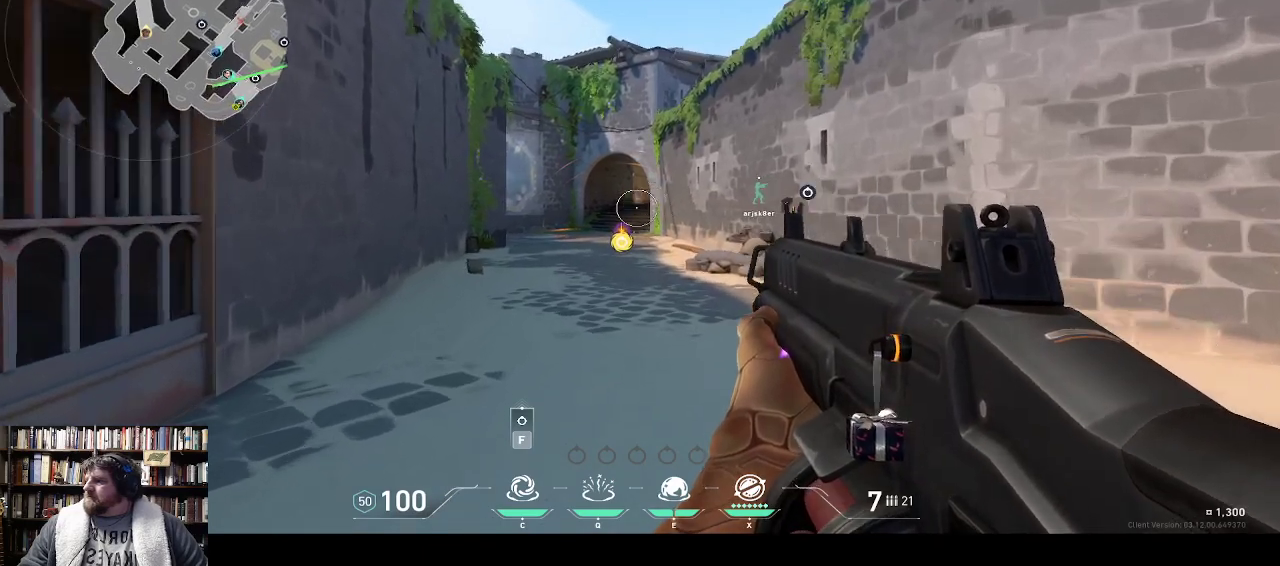
{"keys": ["w"], "events": []}
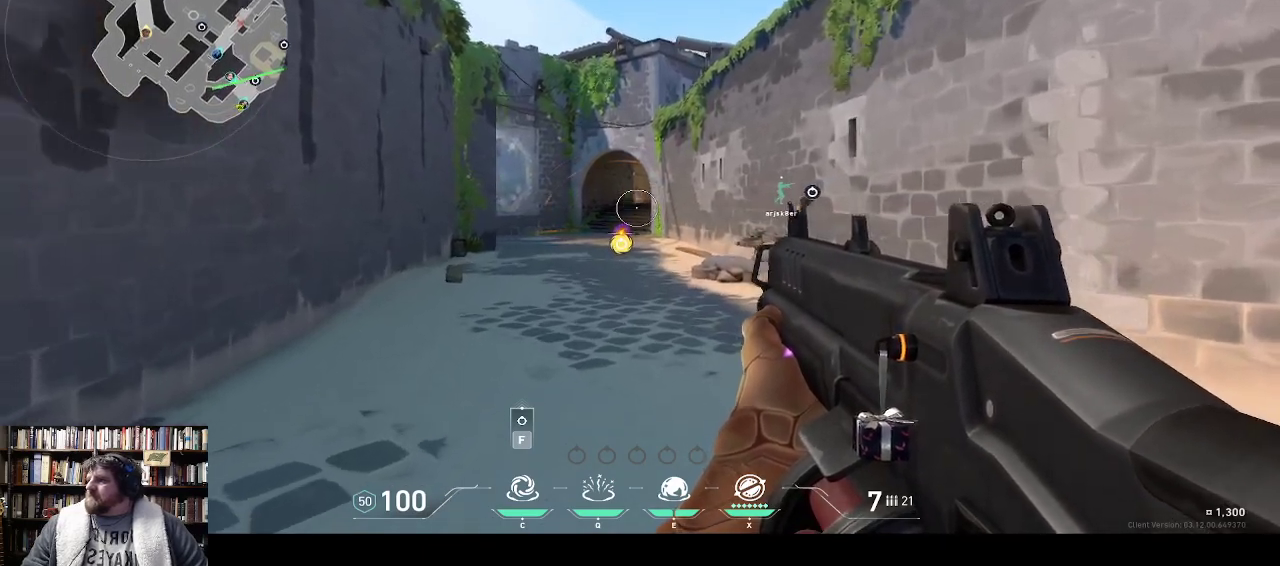
{"keys": ["w"], "events": []}
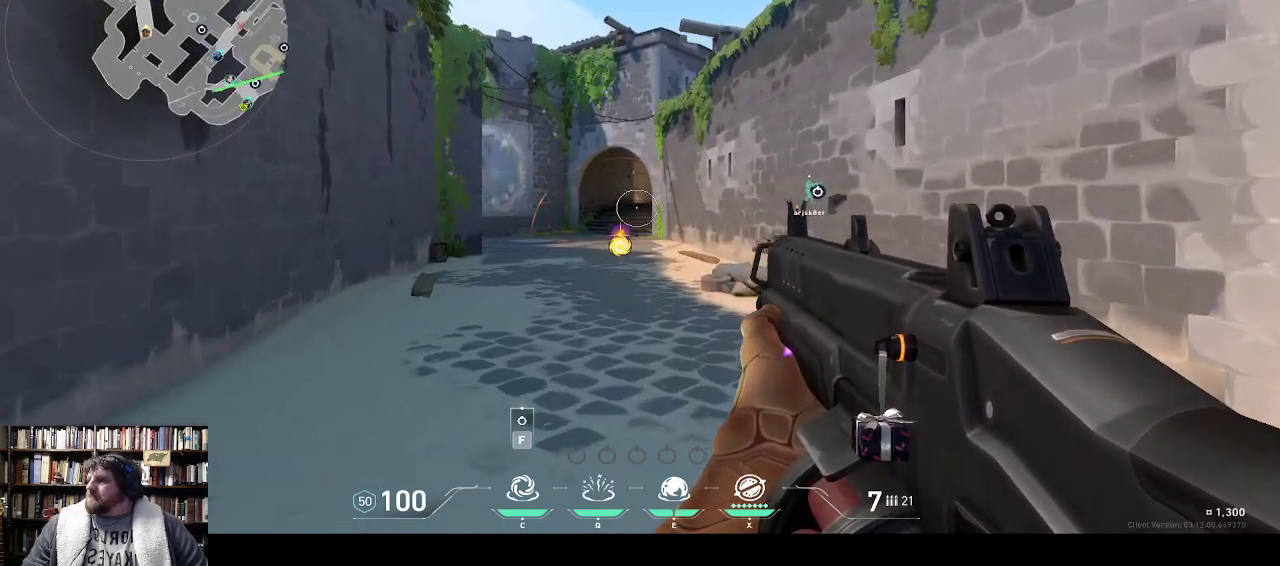
{"keys": ["w"], "events": []}
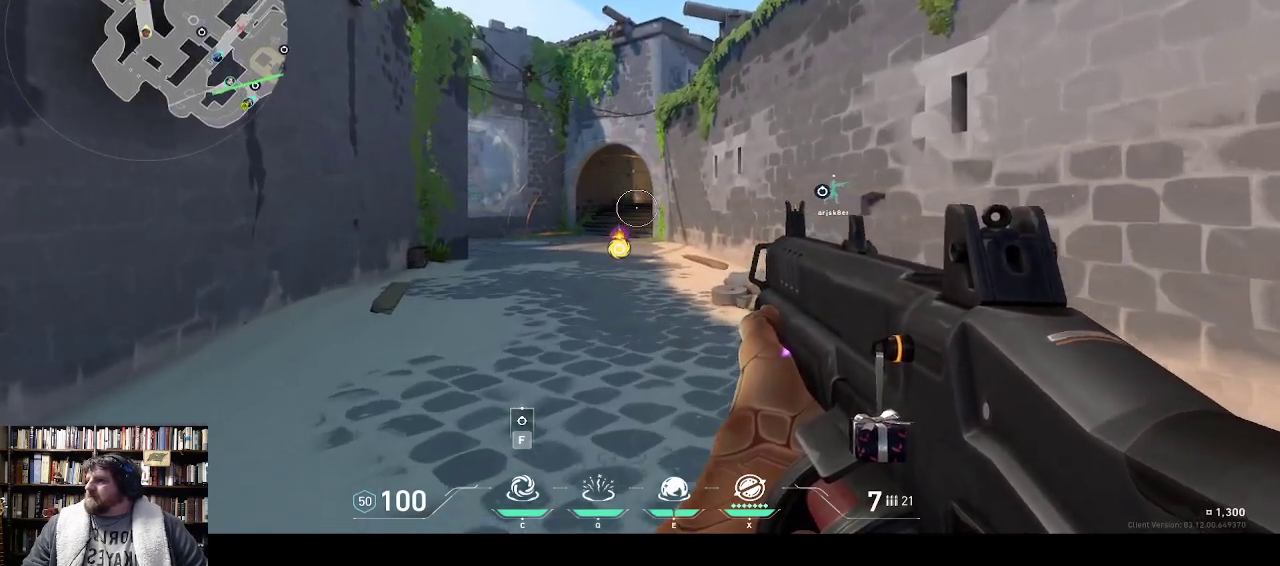
{"keys": ["w"], "events": []}
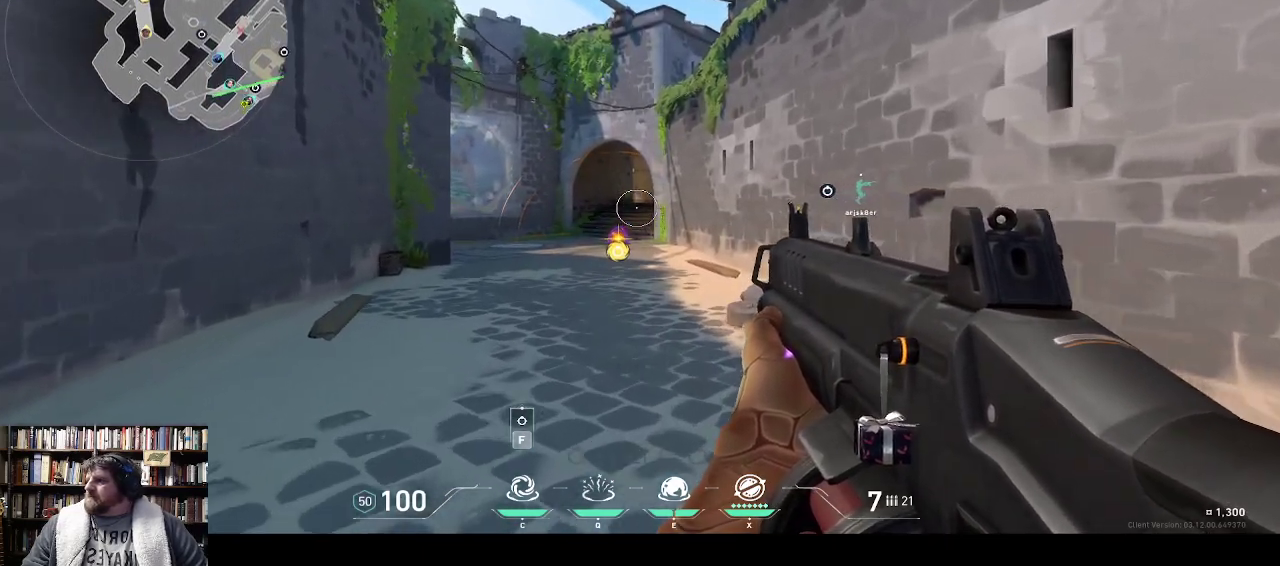
{"keys": ["w"], "events": []}
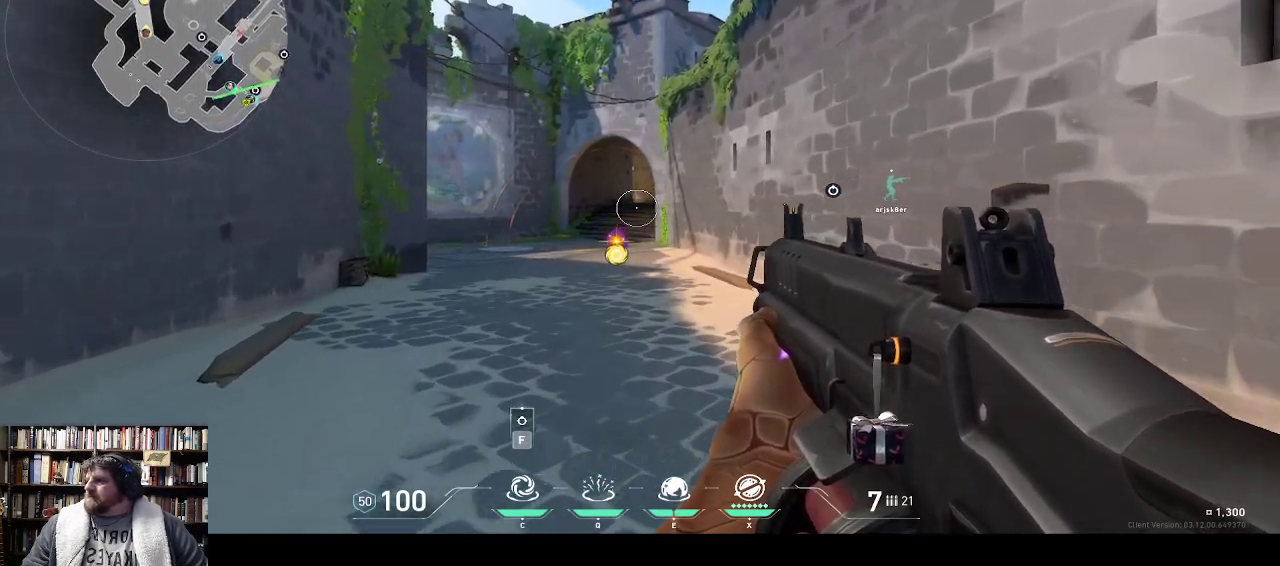
{"keys": ["w"], "events": []}
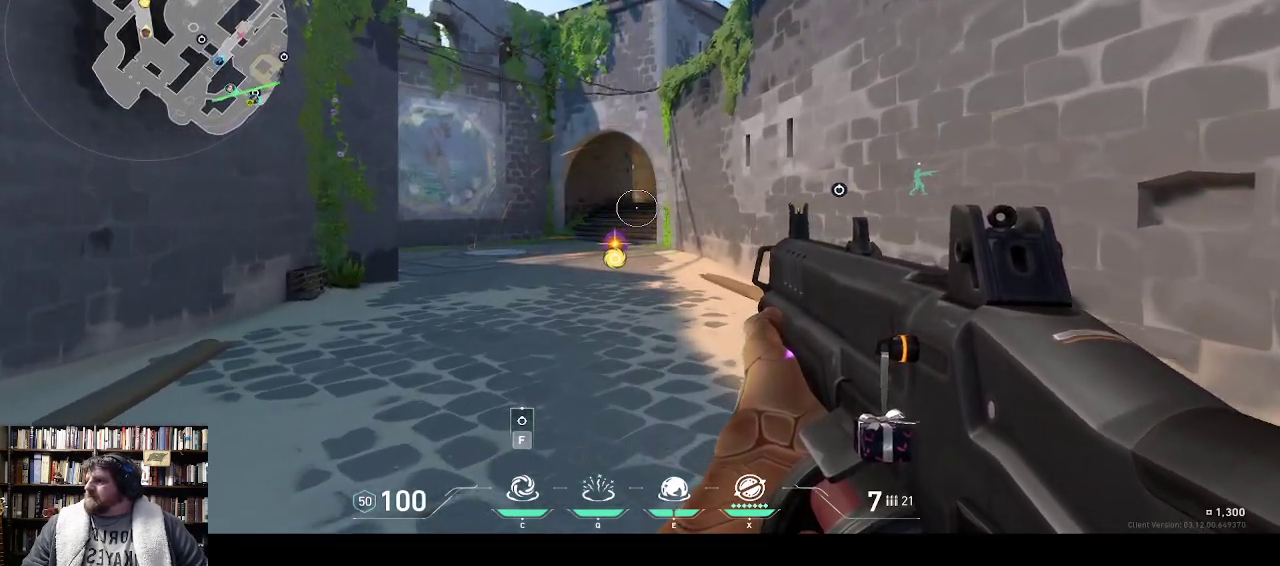
{"keys": ["w"], "events": []}
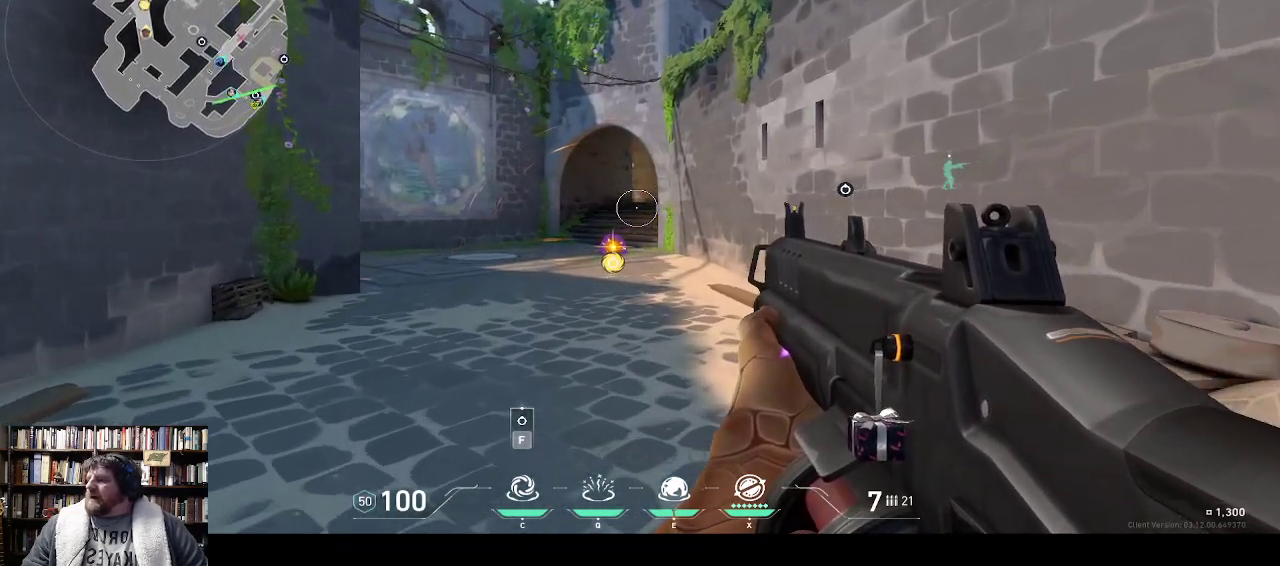
{"keys": ["w"], "events": []}
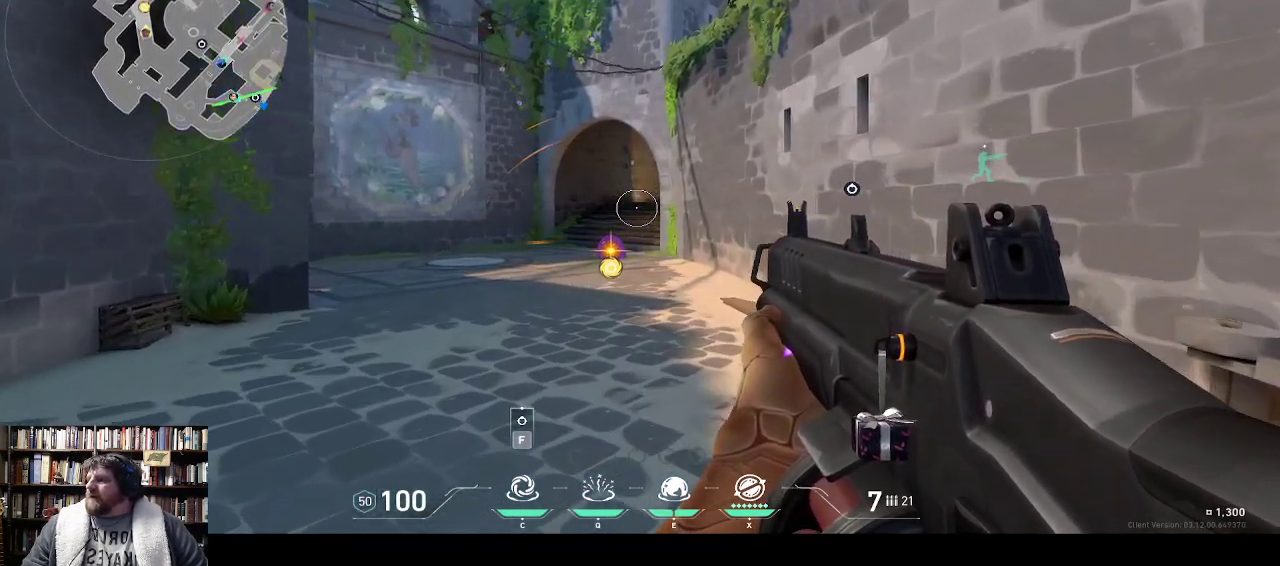
{"keys": ["w"], "events": []}
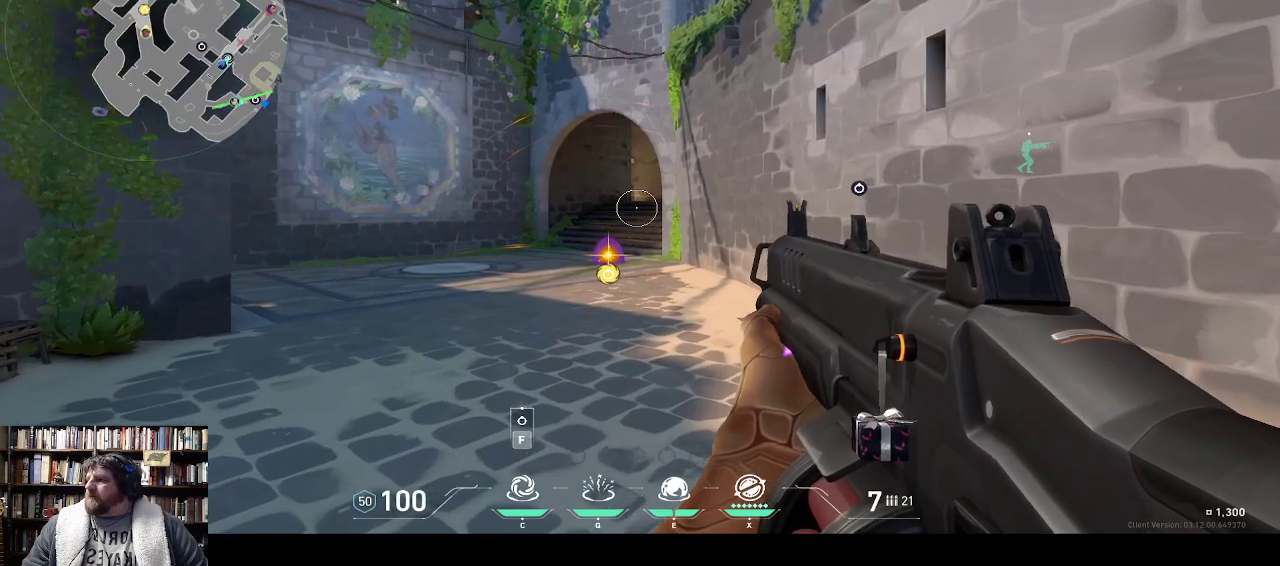
{"keys": ["w"], "events": []}
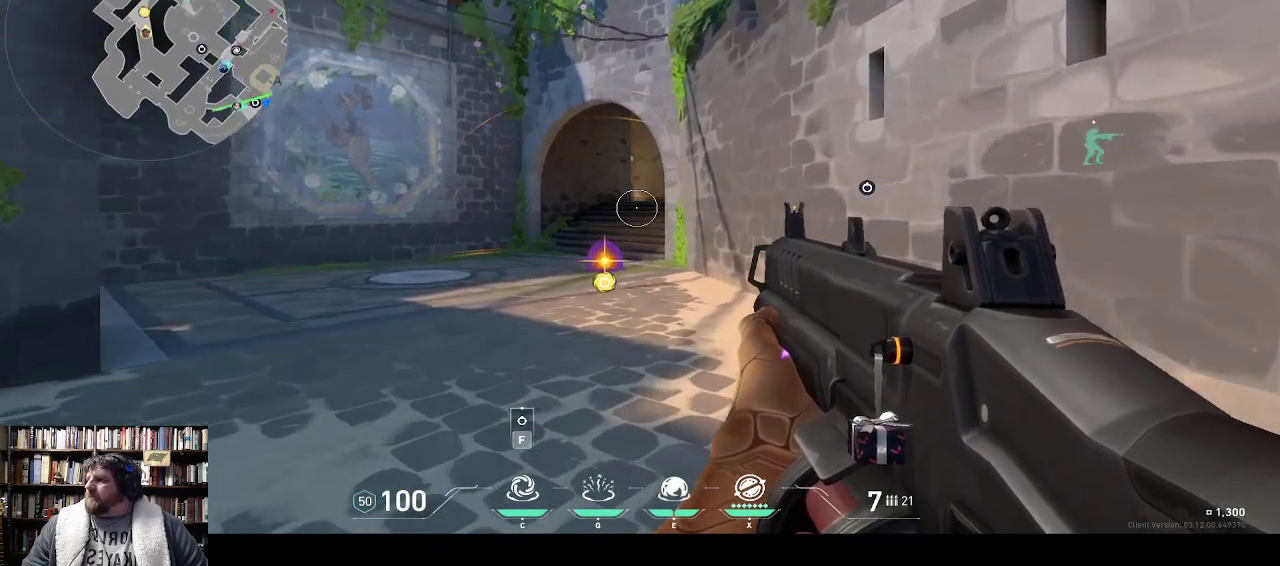
{"keys": ["w"], "events": []}
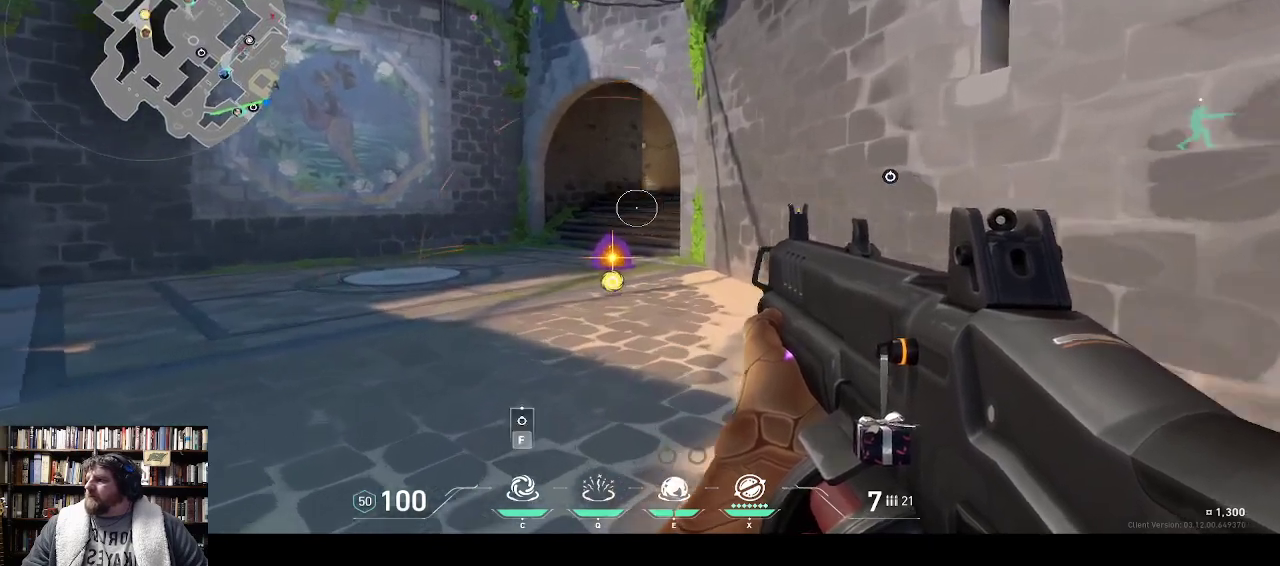
{"keys": ["w"], "events": []}
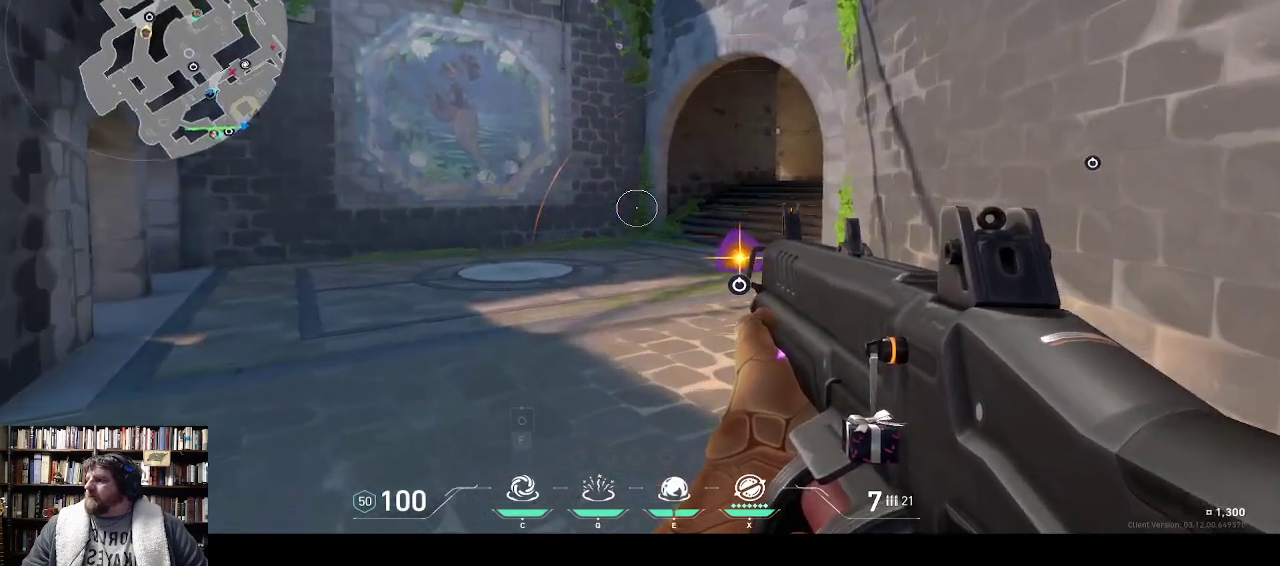
{"keys": ["w"], "events": []}
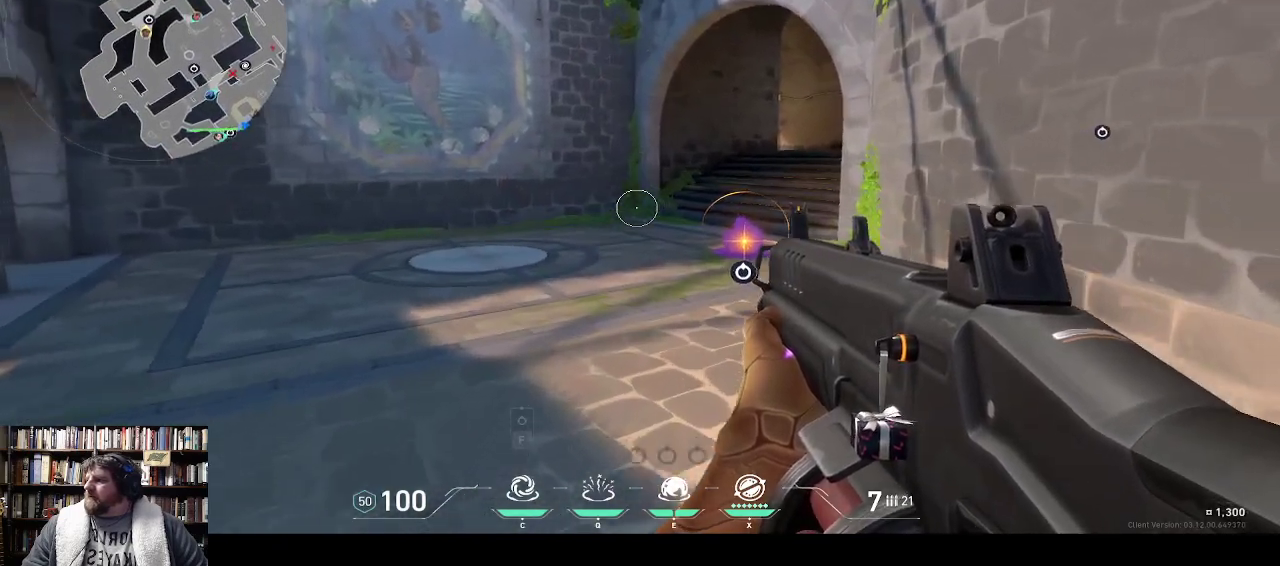
{"keys": ["w"], "events": []}